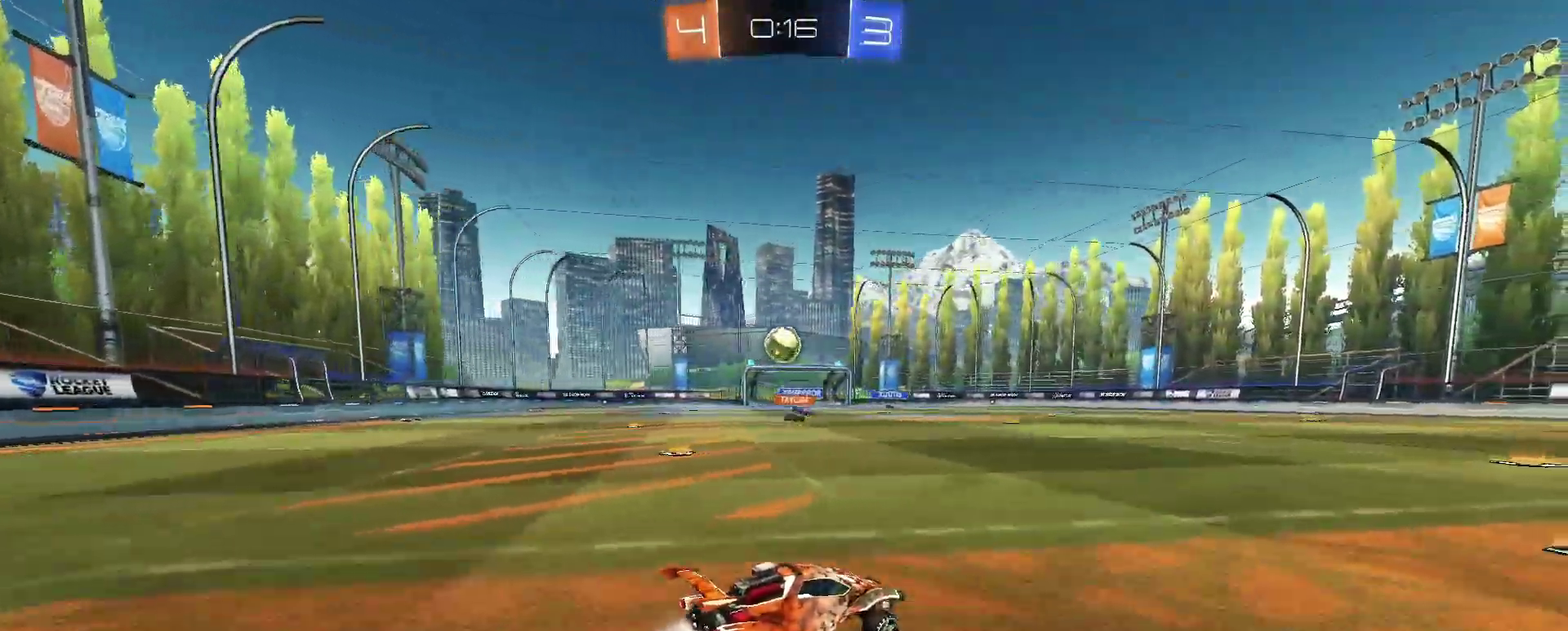
Gameplay with a controller (PlayStation layout); each line is a JSON object with the inputs held at the frame after it. "events" lists button and stick changes between this image and that frame as [ms after this image, input, new state], when the widget could be followed in between. This document gives stick clicks only as held states, not as events. Not read: CROSS L1 R1.
{"buttons": ["R2"], "left_stick": "center", "right_stick": "center", "events": [[101, "left_stick", "center"], [351, "left_stick", "left"], [484, "left_stick", "center"]]}
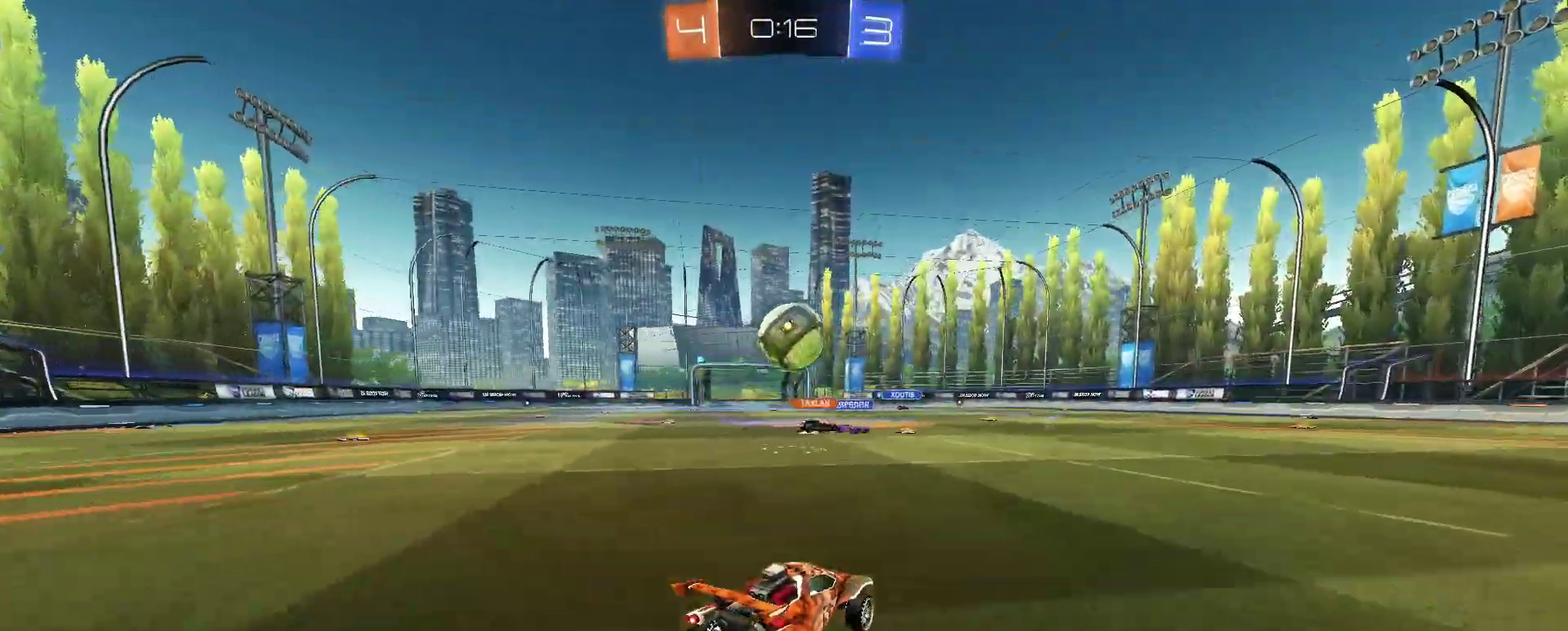
{"buttons": ["R2"], "left_stick": "down-right", "right_stick": "center", "events": [[183, "left_stick", "up-right"], [350, "left_stick", "right"], [400, "left_stick", "down-right"]]}
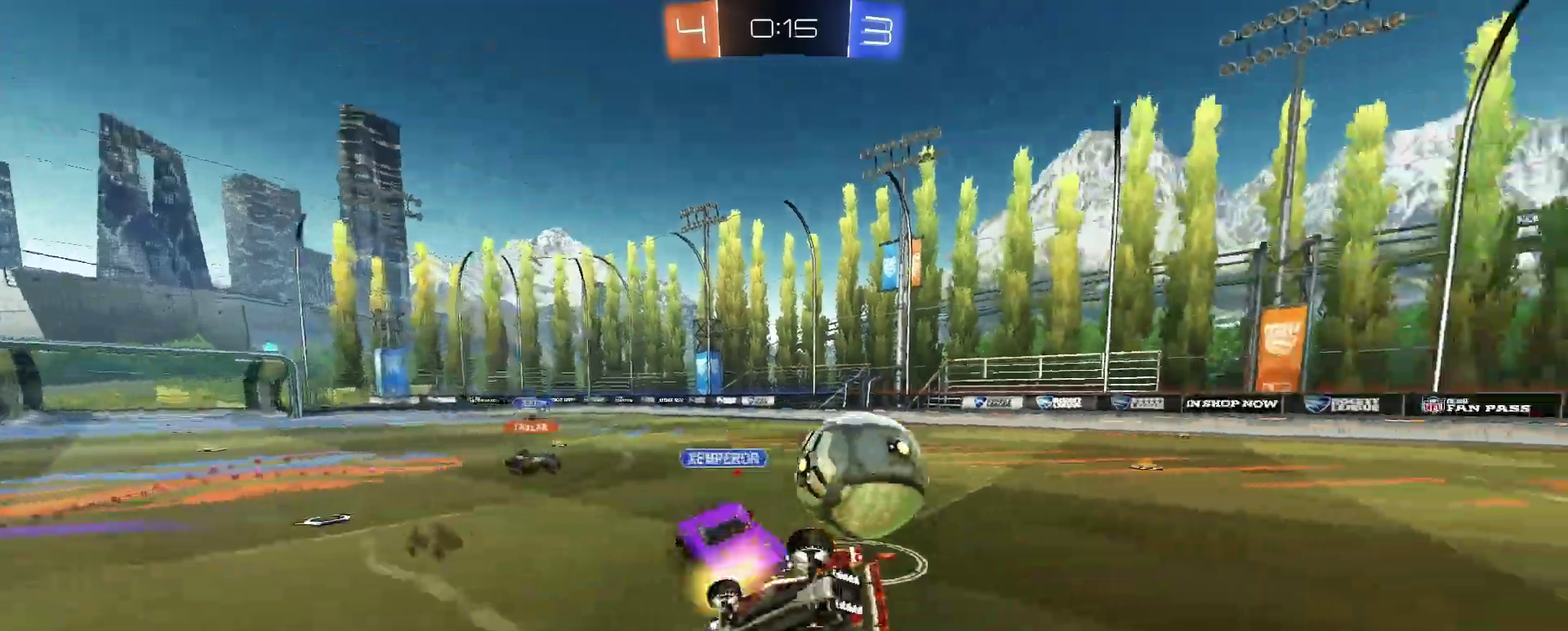
{"buttons": ["TRIANGLE", "R2"], "left_stick": "right", "right_stick": "center", "events": [[284, "left_stick", "right"], [418, "TRIANGLE", "down"]]}
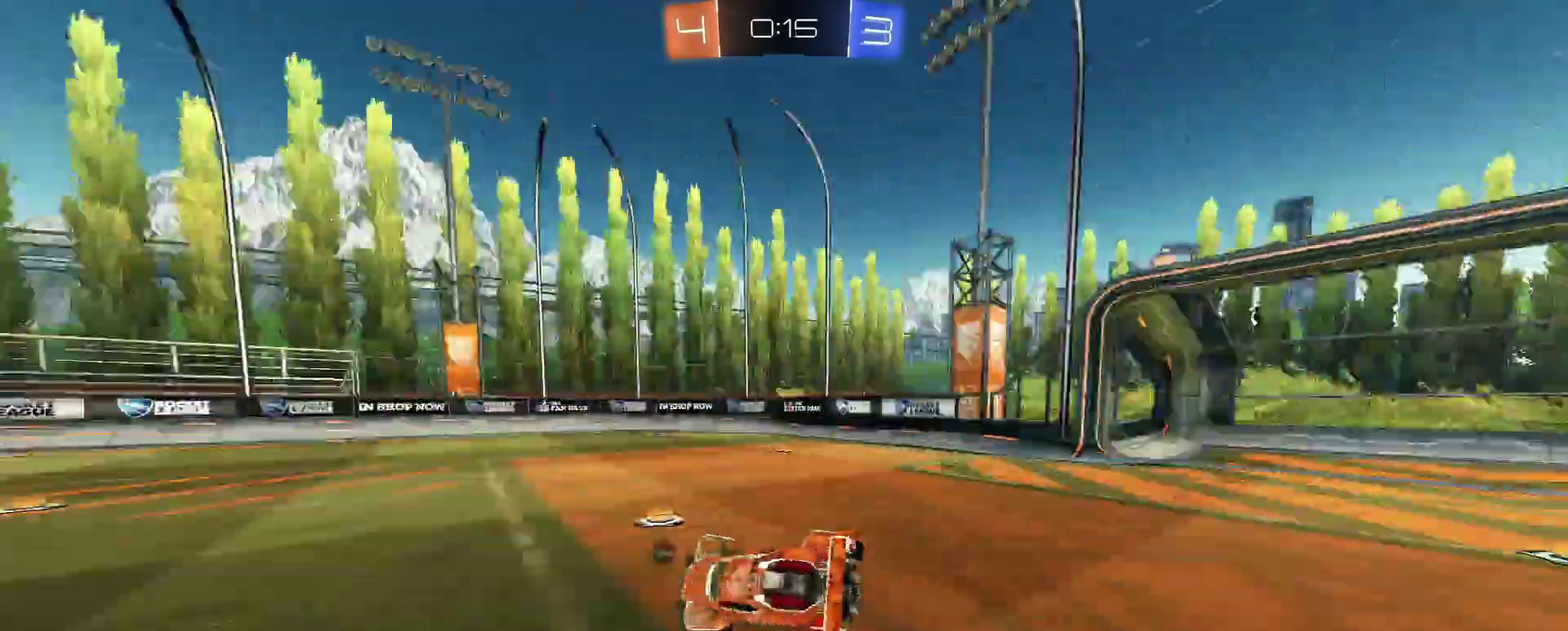
{"buttons": ["TRIANGLE", "R2"], "left_stick": "left", "right_stick": "center", "events": [[384, "left_stick", "center"], [434, "left_stick", "left"]]}
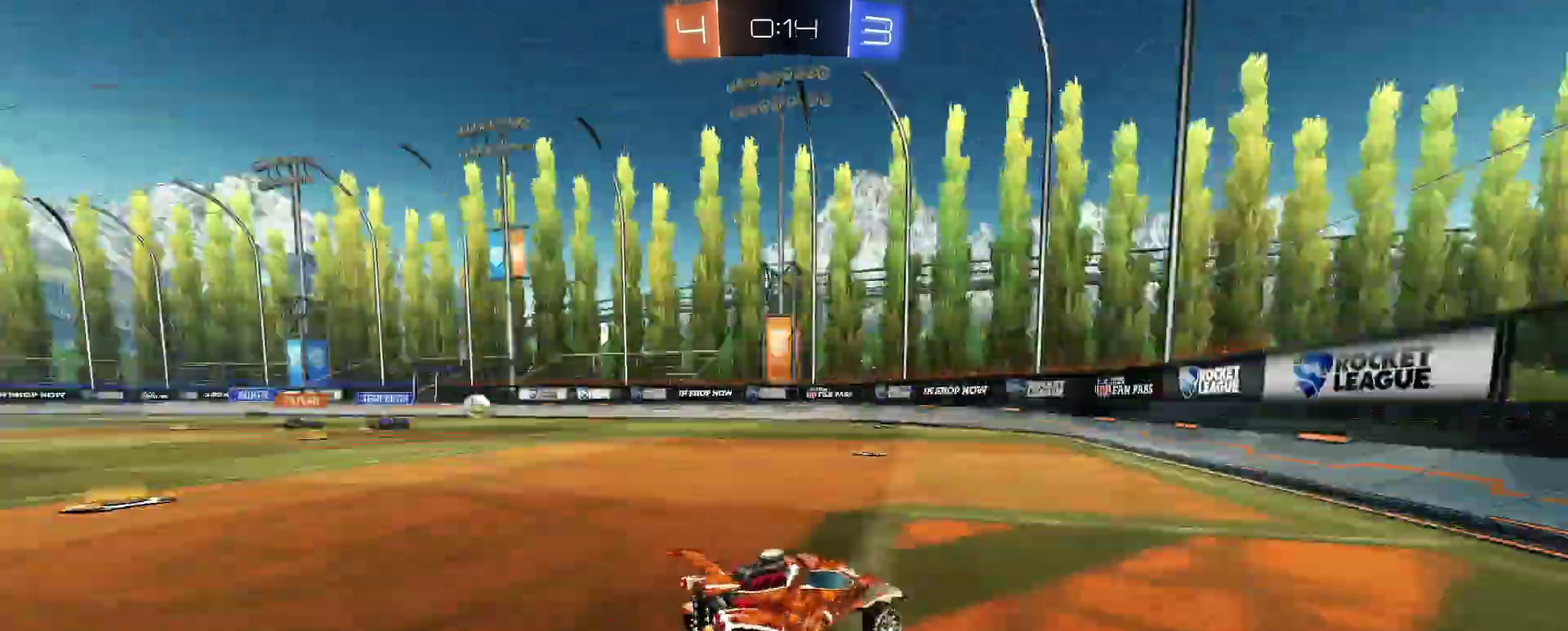
{"buttons": ["TRIANGLE", "R2"], "left_stick": "left", "right_stick": "center", "events": []}
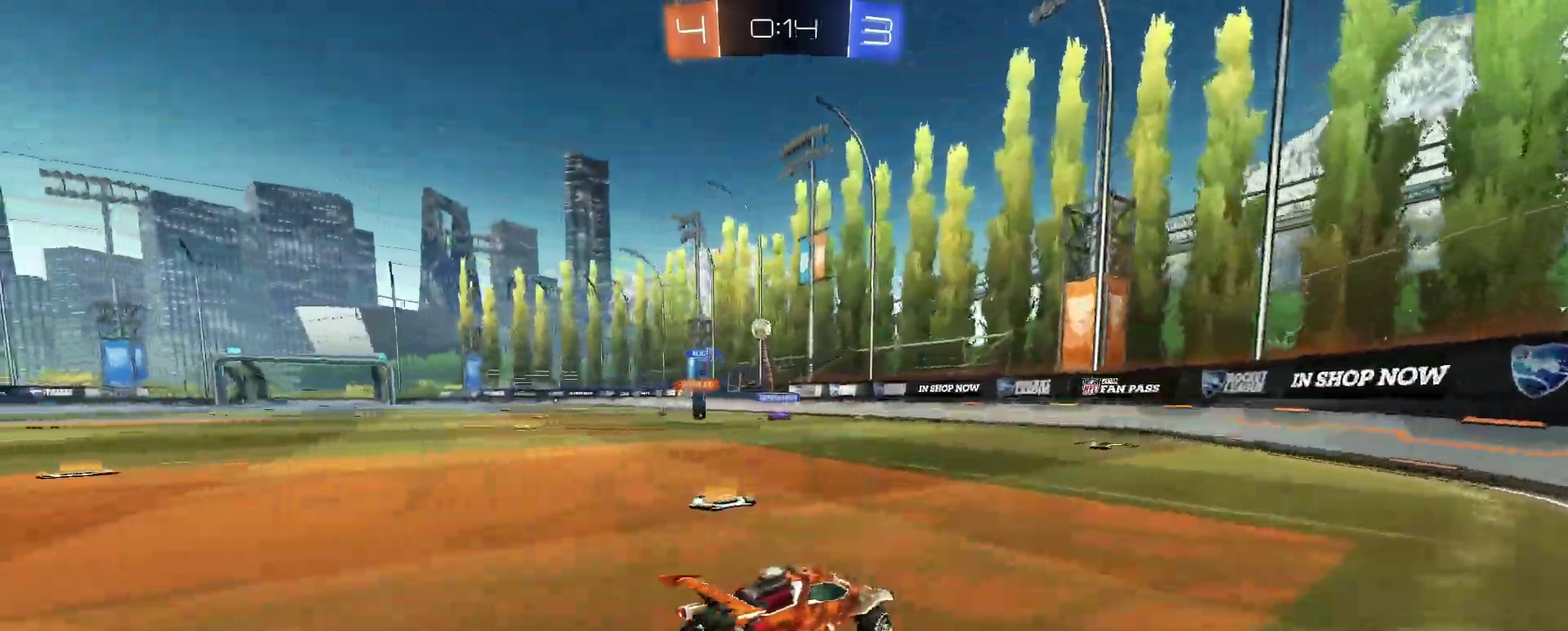
{"buttons": ["TRIANGLE", "R2"], "left_stick": "right", "right_stick": "center", "events": [[250, "left_stick", "right"]]}
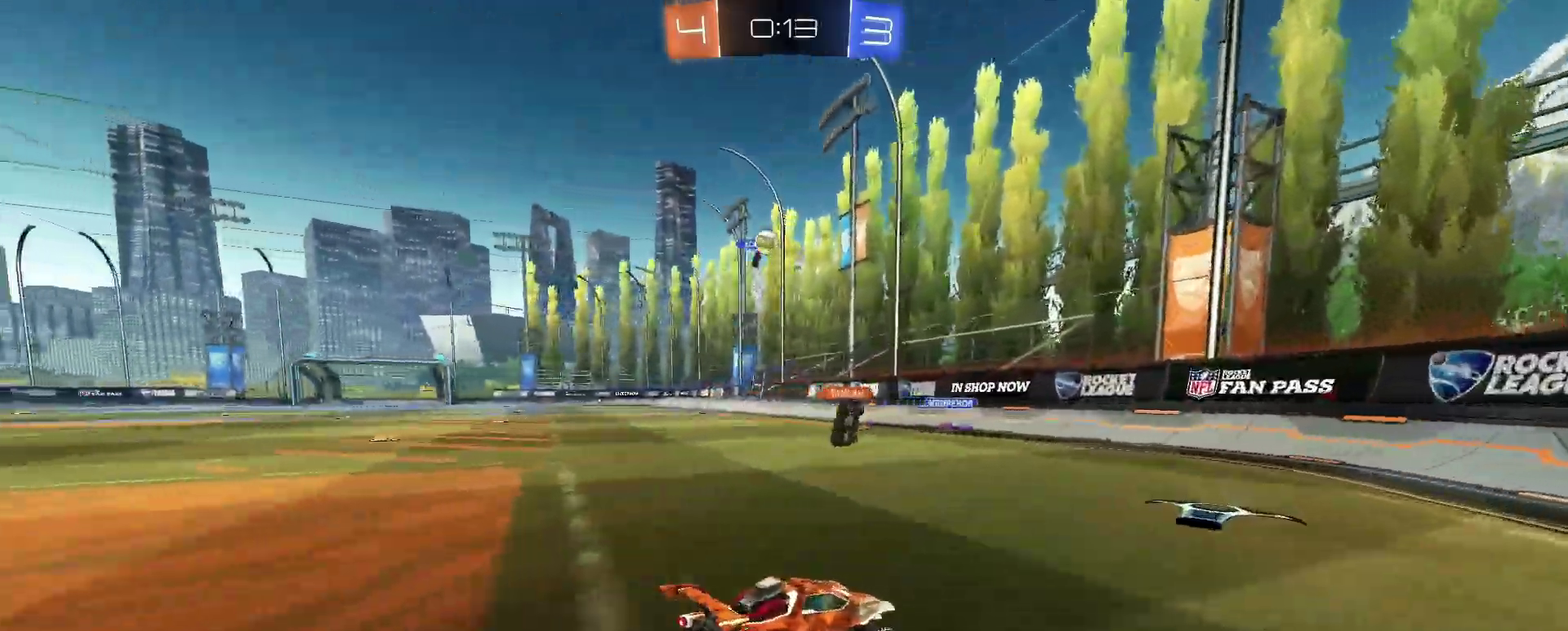
{"buttons": ["TRIANGLE", "R2"], "left_stick": "right", "right_stick": "center", "events": []}
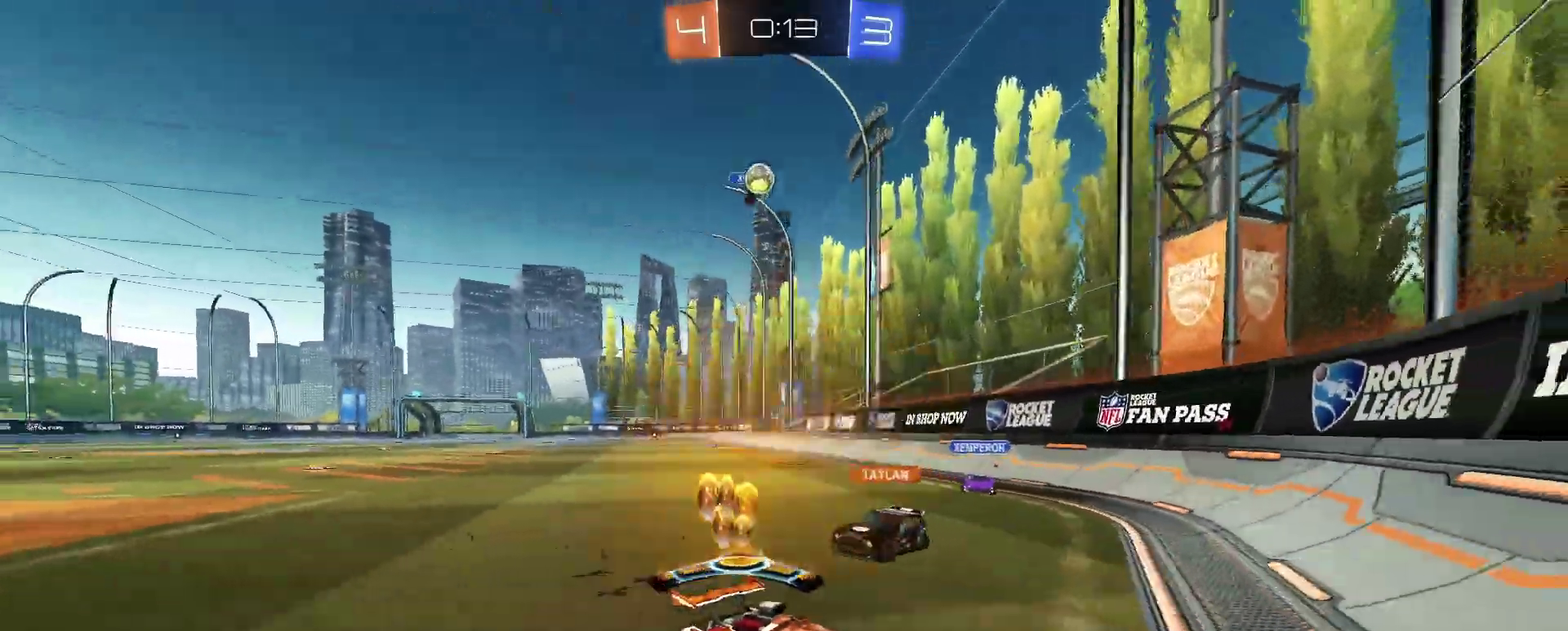
{"buttons": ["TRIANGLE", "R2"], "left_stick": "center", "right_stick": "center", "events": [[184, "left_stick", "center"], [367, "left_stick", "left"], [501, "left_stick", "center"]]}
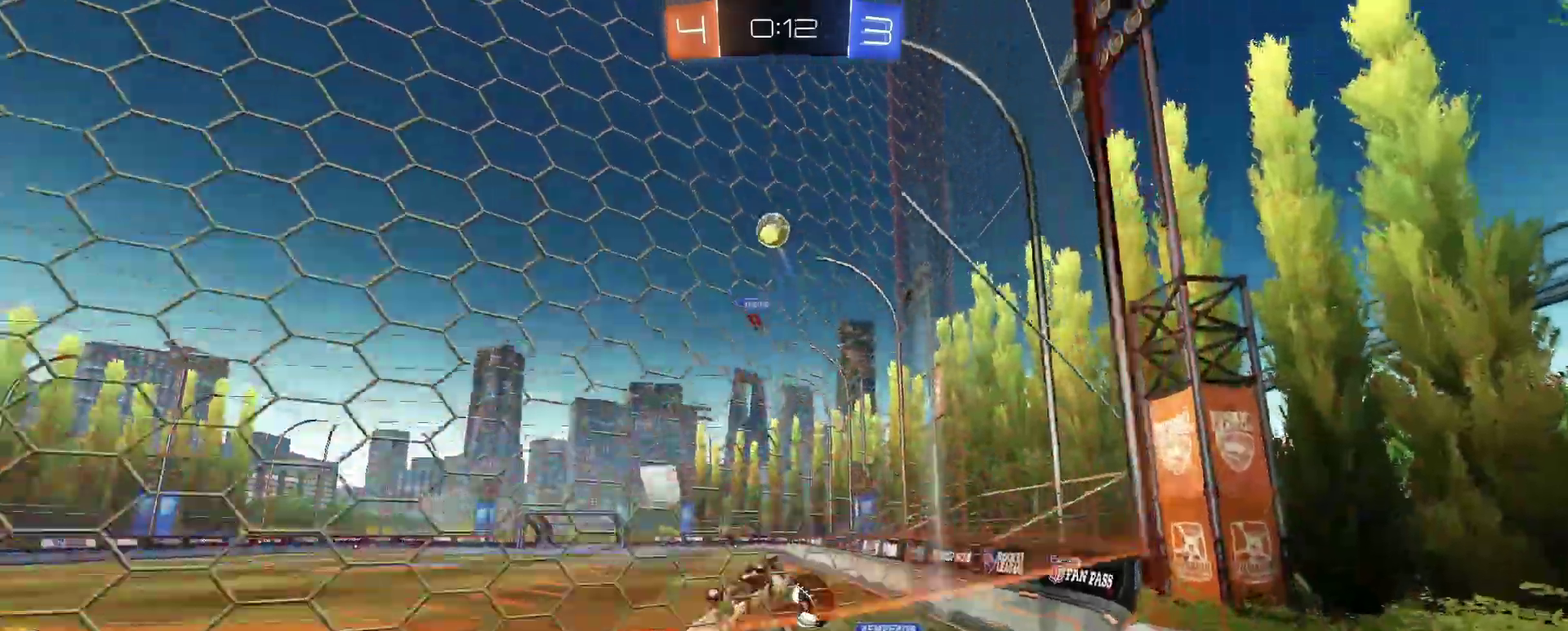
{"buttons": ["TRIANGLE", "R2"], "left_stick": "center", "right_stick": "center", "events": [[367, "left_stick", "right"], [467, "left_stick", "center"]]}
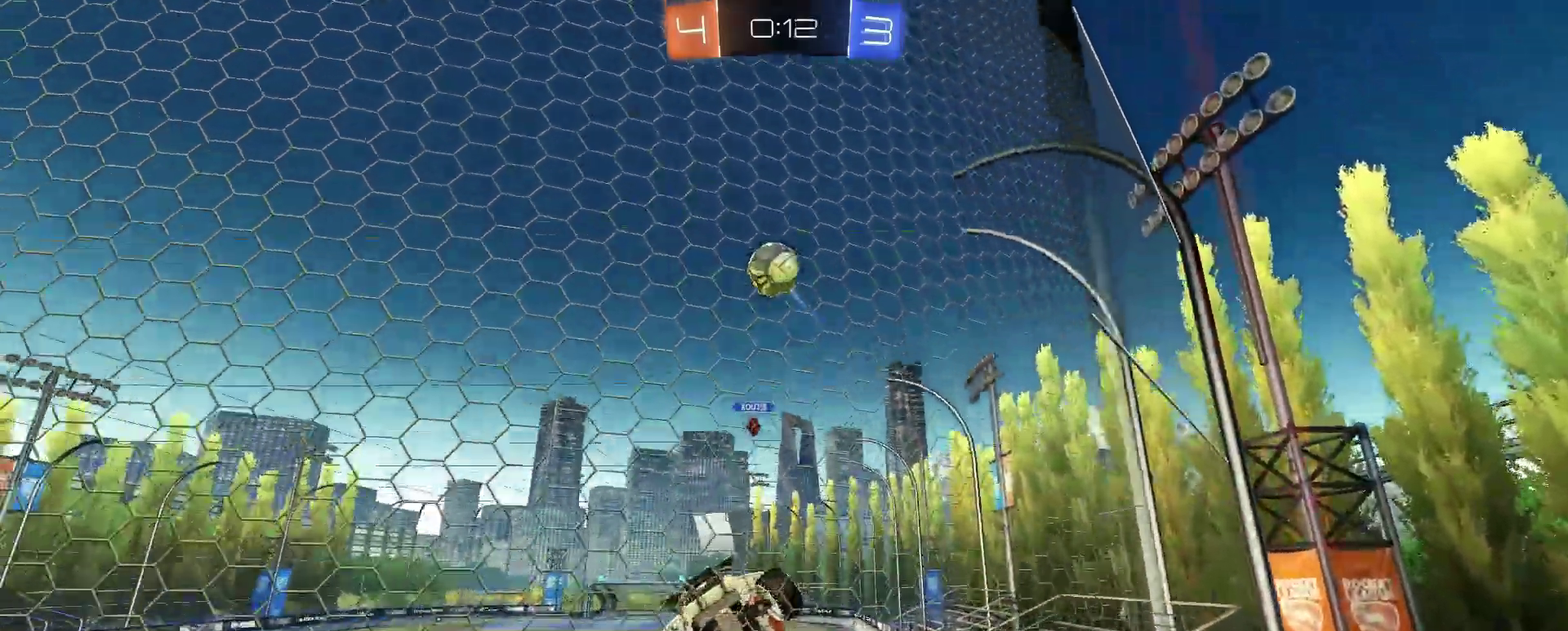
{"buttons": ["TRIANGLE", "R2"], "left_stick": "right", "right_stick": "center", "events": [[417, "left_stick", "right"]]}
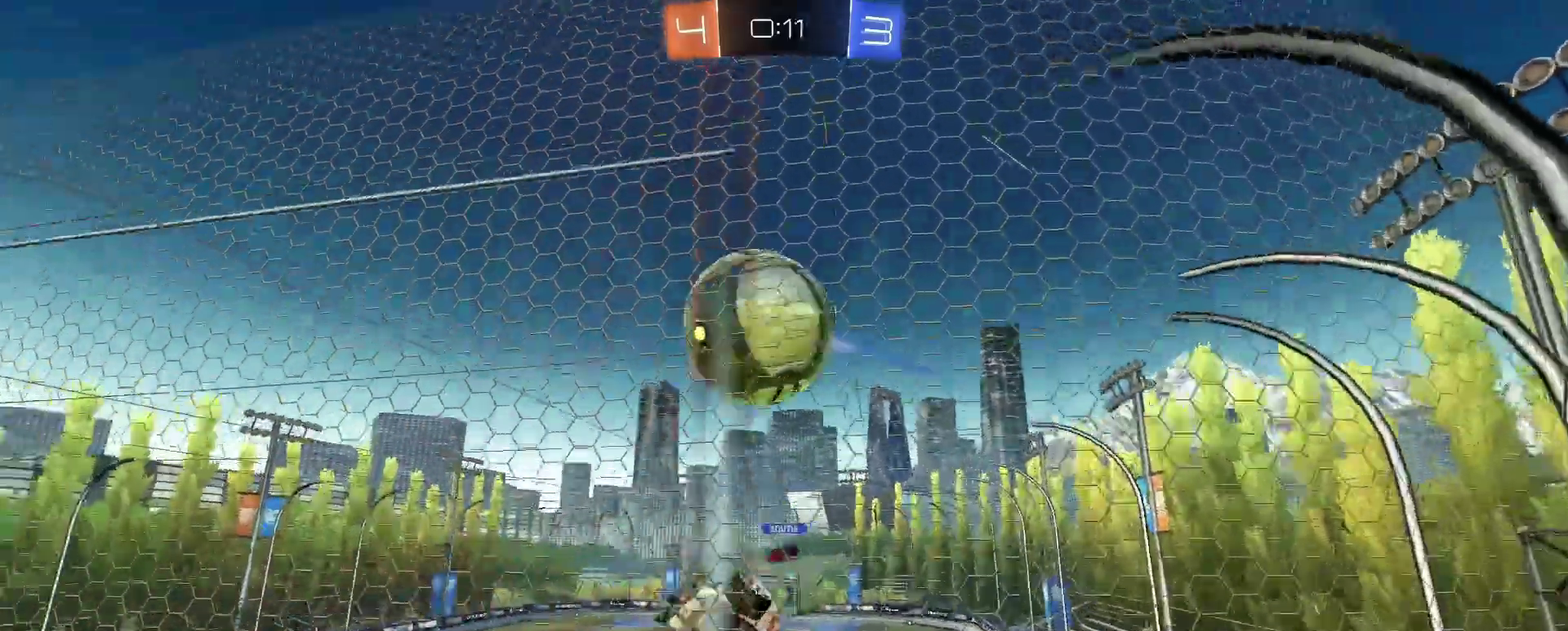
{"buttons": ["TRIANGLE", "R2"], "left_stick": "center", "right_stick": "center", "events": [[16, "left_stick", "center"], [133, "left_stick", "right"], [434, "left_stick", "center"]]}
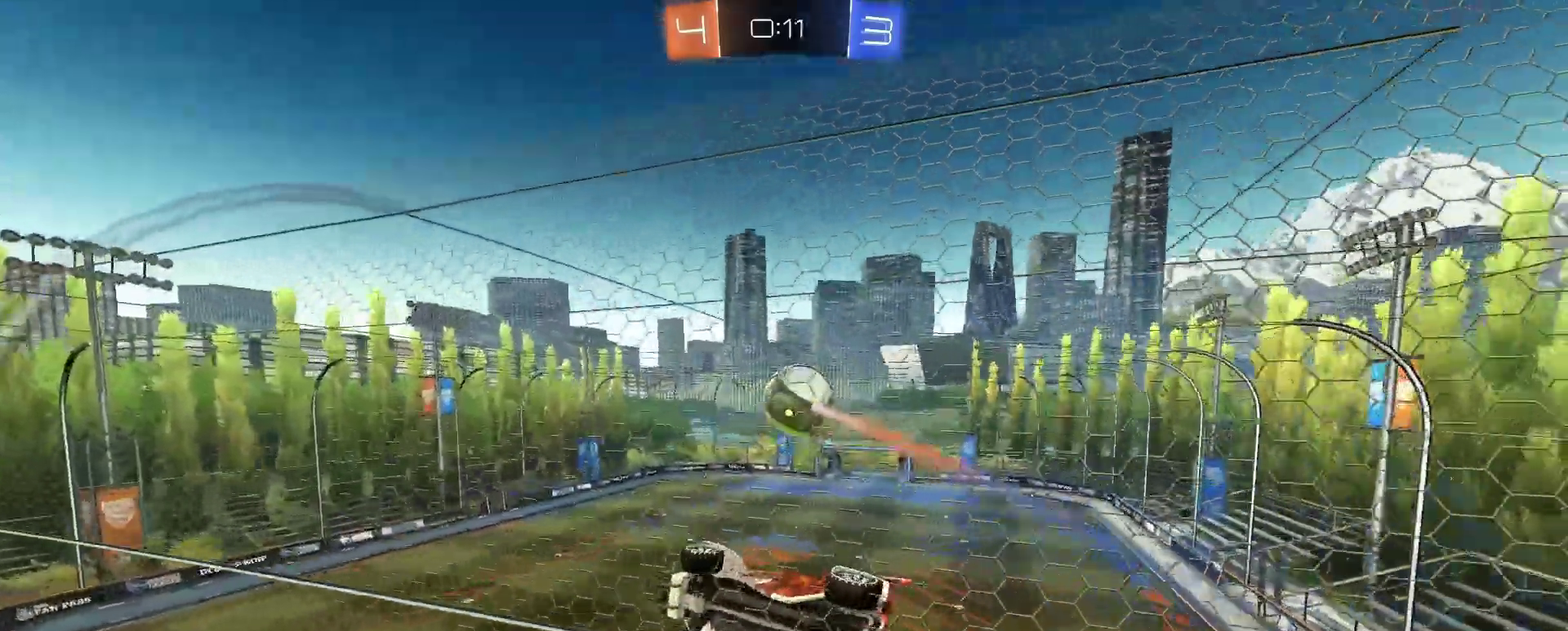
{"buttons": ["R2"], "left_stick": "down-left", "right_stick": "center", "events": [[34, "left_stick", "right"], [150, "left_stick", "center"], [301, "TRIANGLE", "up"], [367, "left_stick", "down-left"]]}
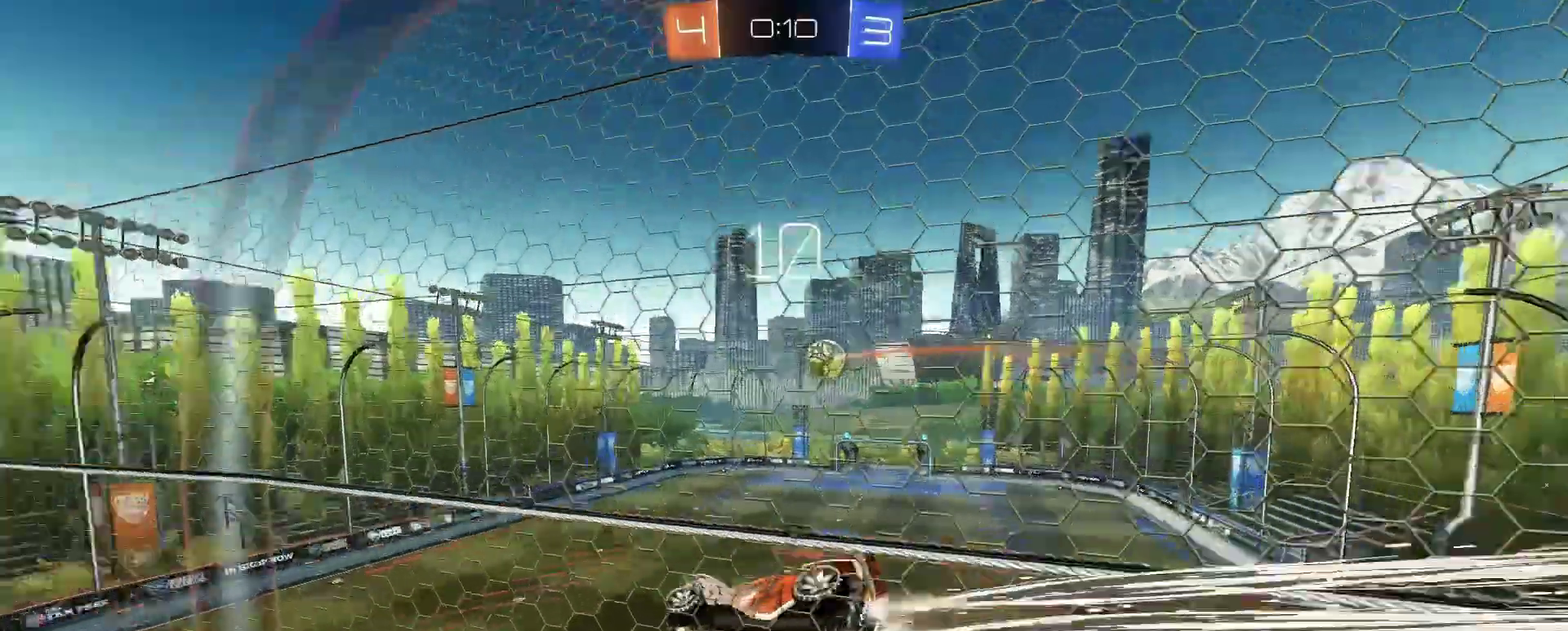
{"buttons": ["TRIANGLE"], "left_stick": "center", "right_stick": "center", "events": [[16, "TRIANGLE", "down"], [83, "R2", "up"], [100, "left_stick", "center"], [233, "TRIANGLE", "up"], [467, "TRIANGLE", "down"]]}
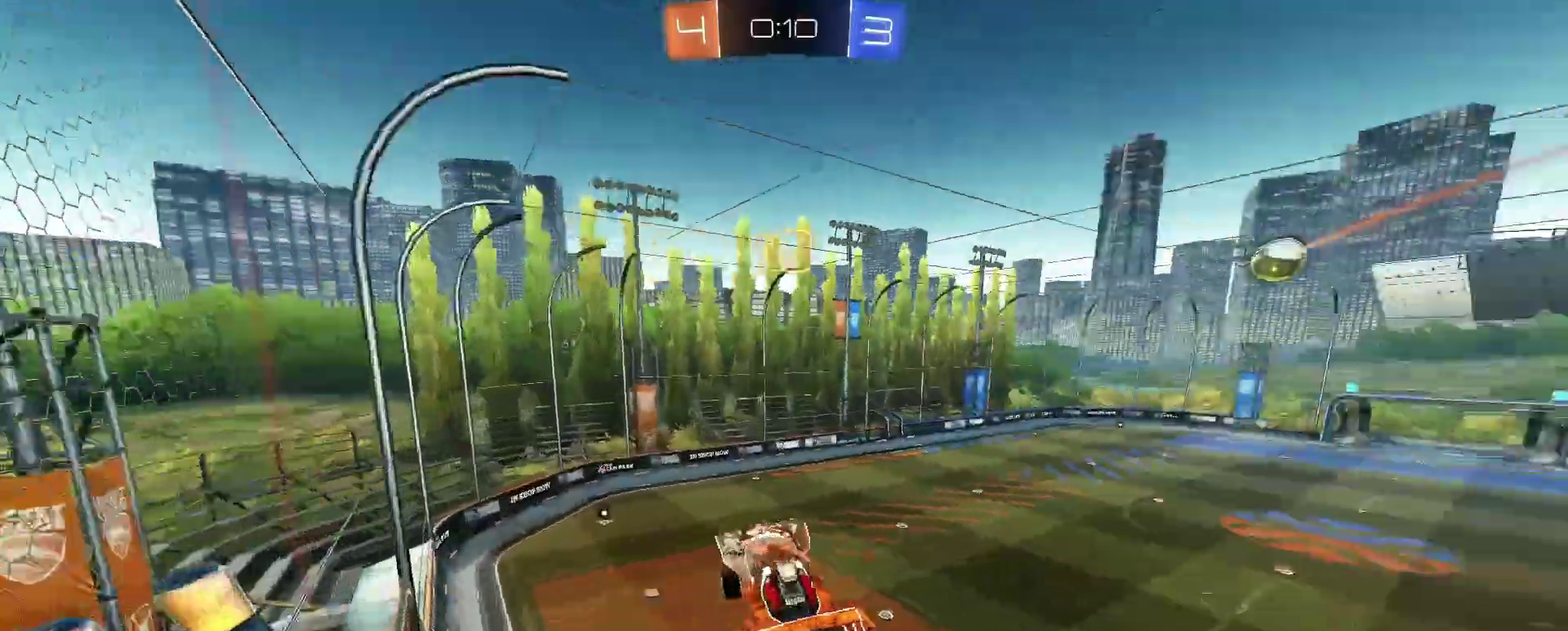
{"buttons": ["R2"], "left_stick": "center", "right_stick": "center", "events": [[17, "left_stick", "right"], [67, "TRIANGLE", "up"], [117, "left_stick", "center"], [434, "R2", "down"]]}
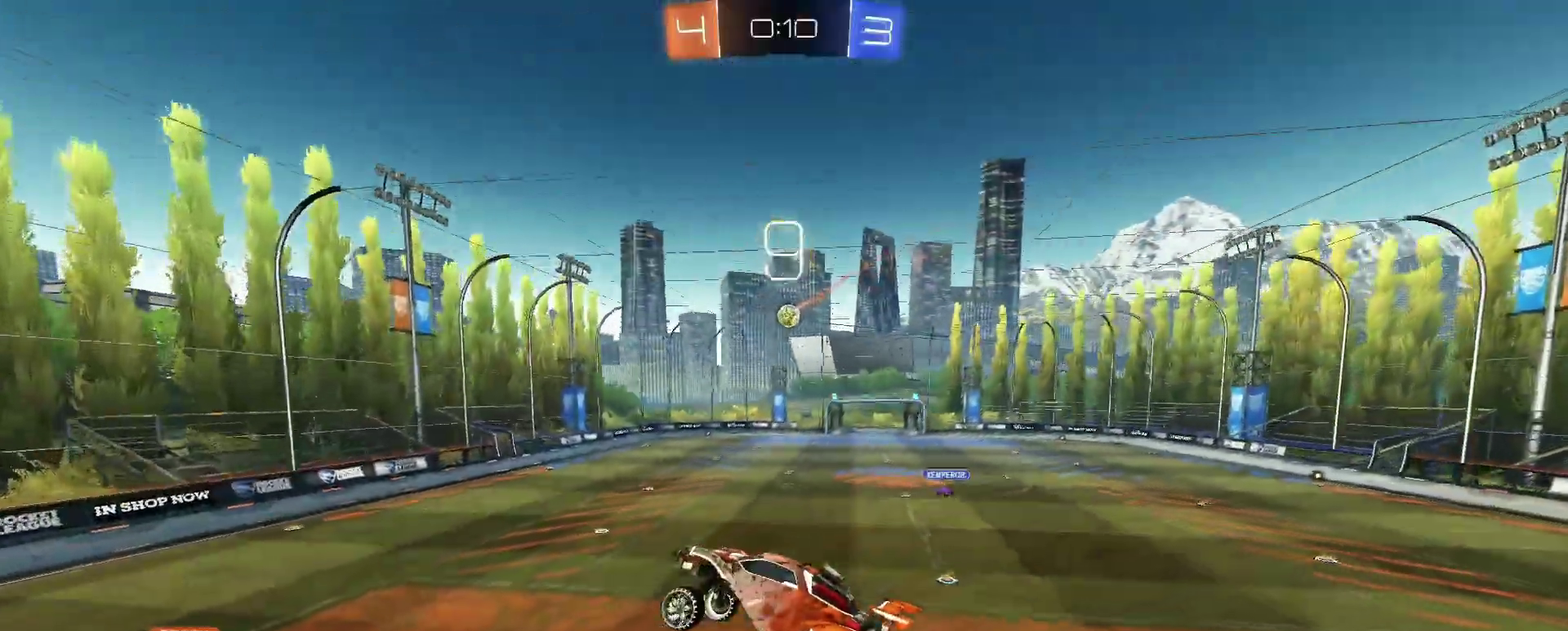
{"buttons": ["R2"], "left_stick": "right", "right_stick": "center", "events": [[300, "left_stick", "right"]]}
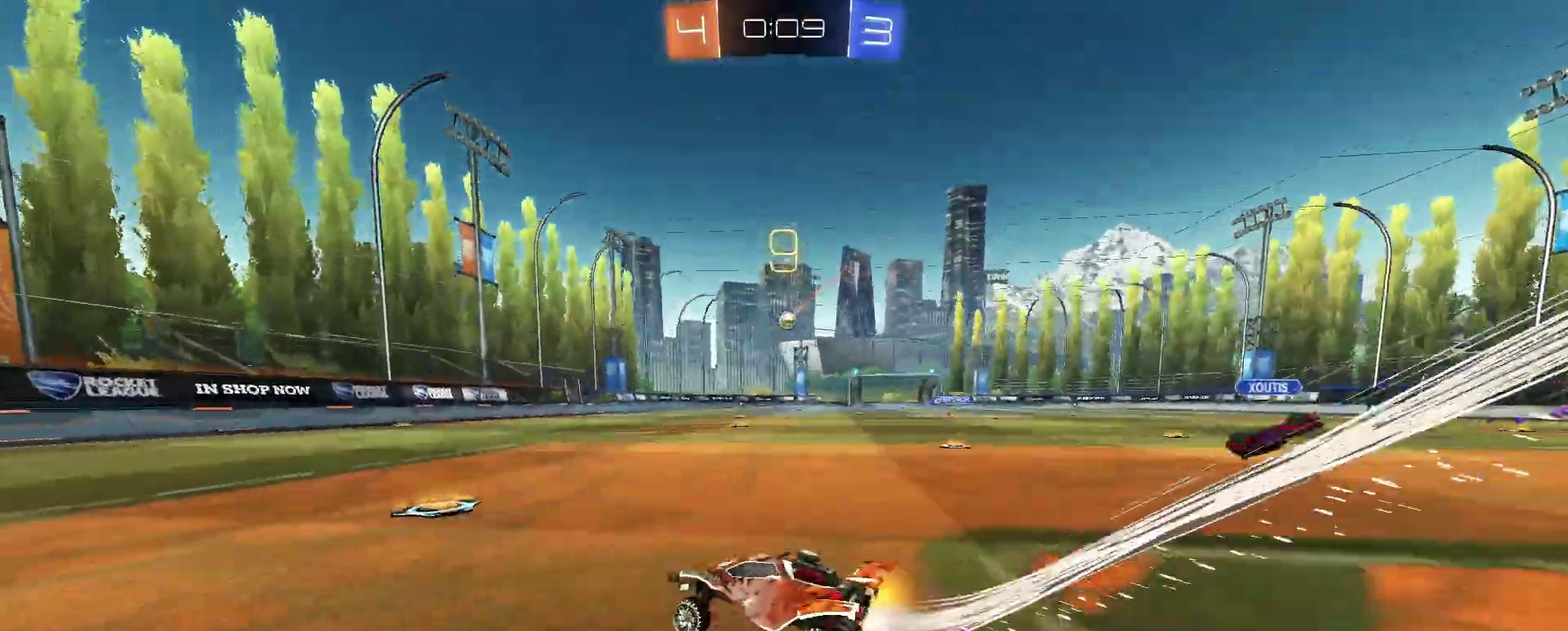
{"buttons": ["R2"], "left_stick": "right", "right_stick": "center", "events": [[384, "left_stick", "up-right"], [484, "left_stick", "right"]]}
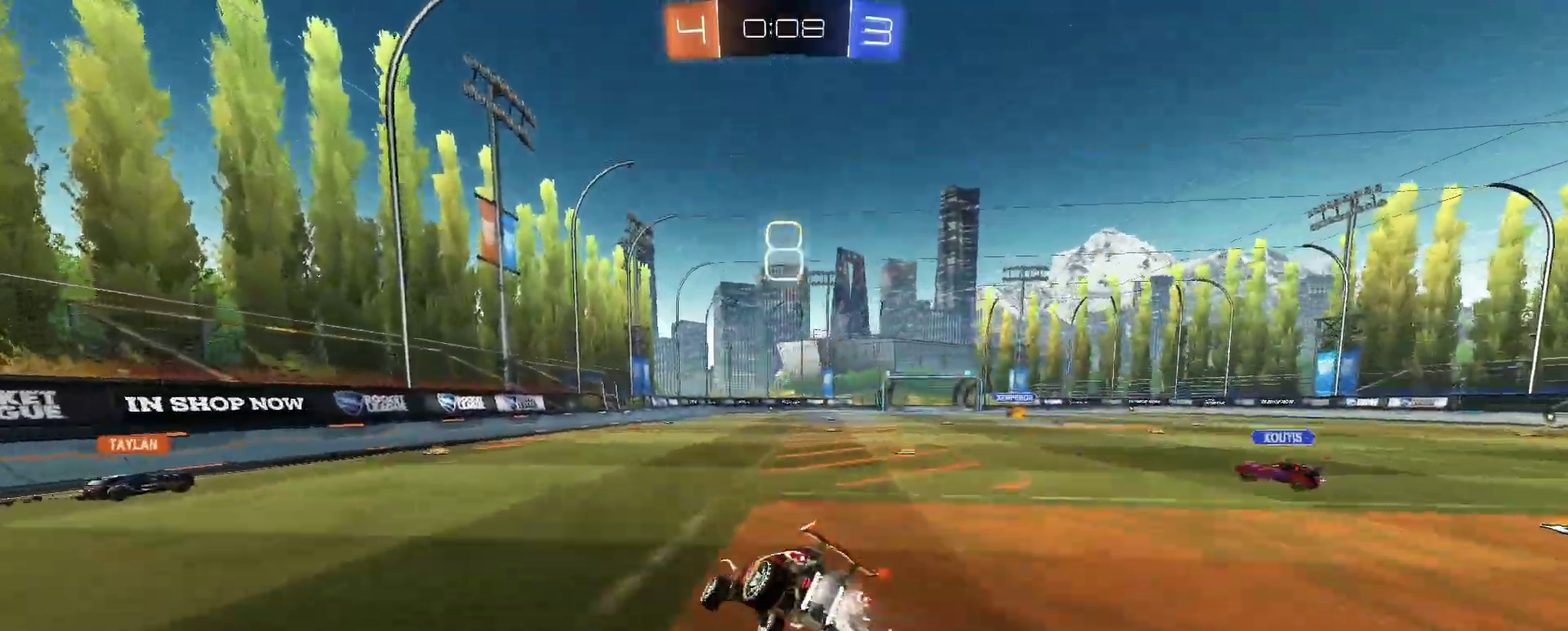
{"buttons": [], "left_stick": "down-right", "right_stick": "center", "events": [[33, "left_stick", "down-right"], [217, "R2", "up"]]}
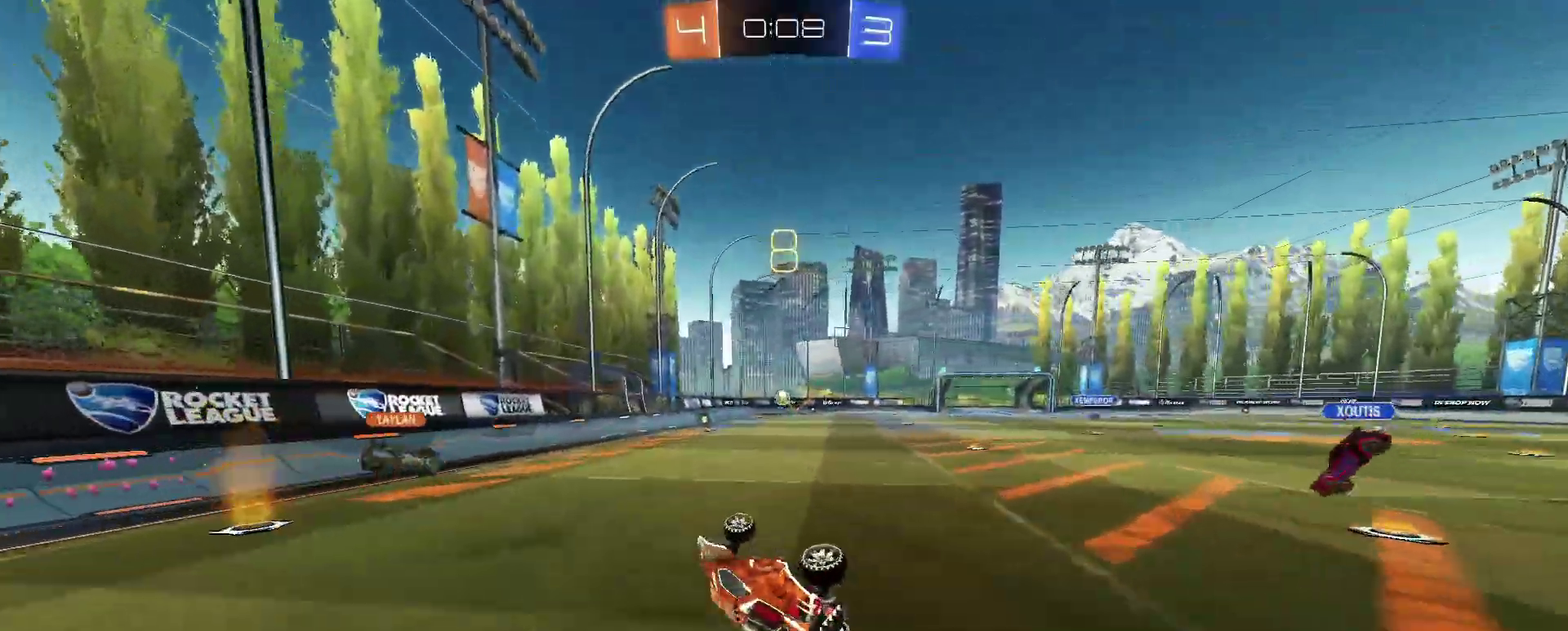
{"buttons": ["R2"], "left_stick": "down-left", "right_stick": "center"}
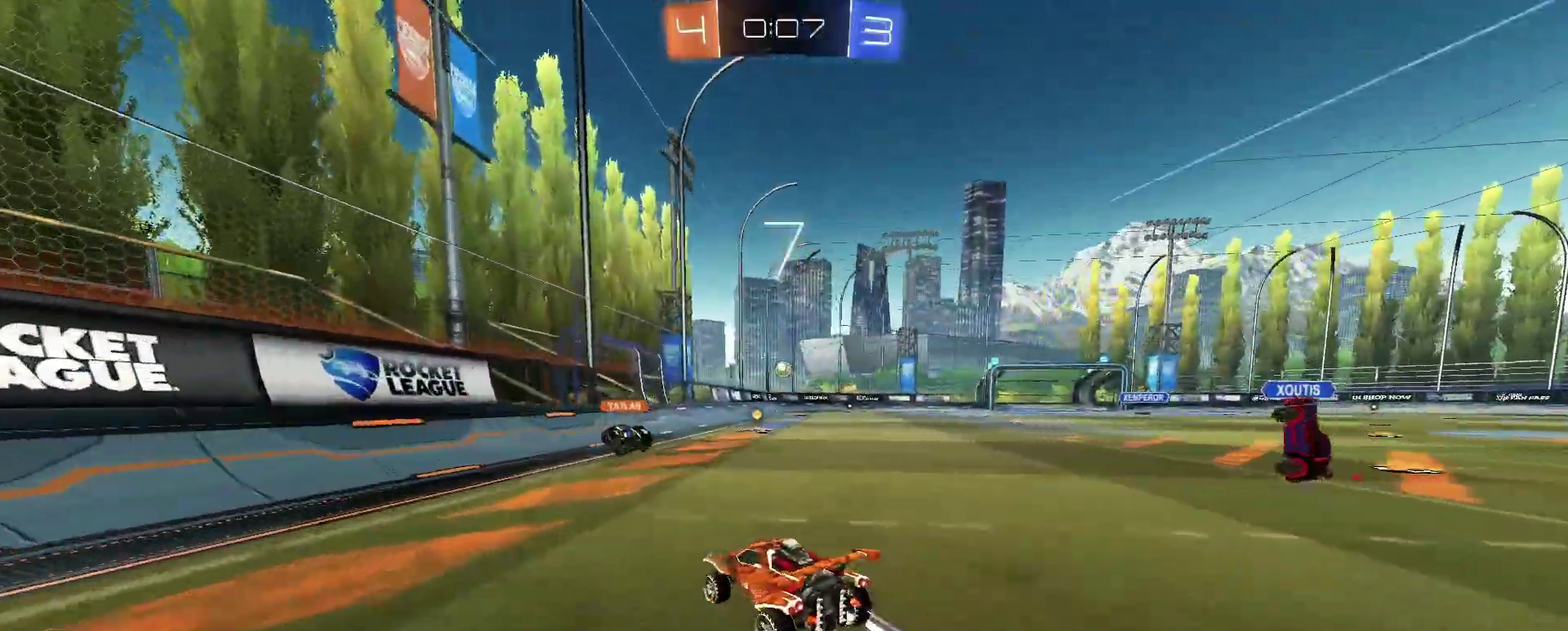
{"buttons": ["R2"], "left_stick": "right", "right_stick": "center"}
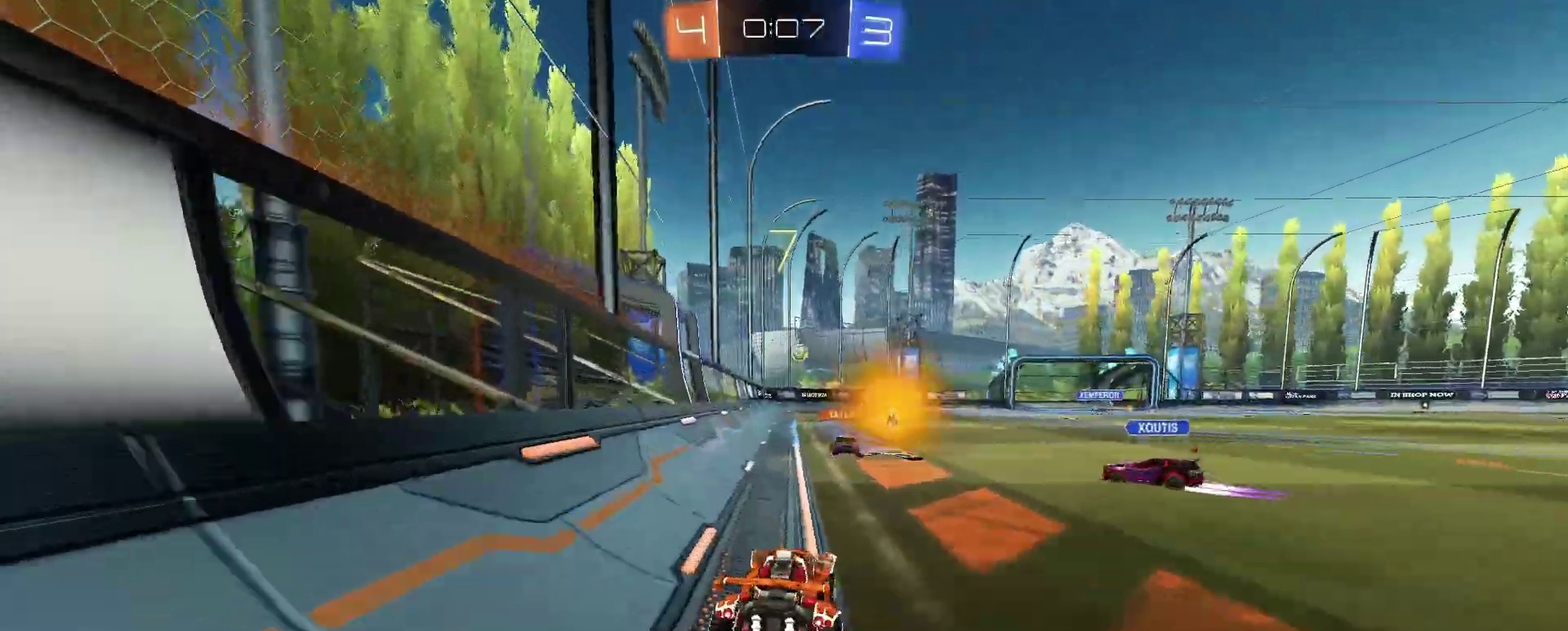
{"buttons": ["R2"], "left_stick": "right", "right_stick": "center", "events": [[250, "left_stick", "center"], [484, "left_stick", "right"]]}
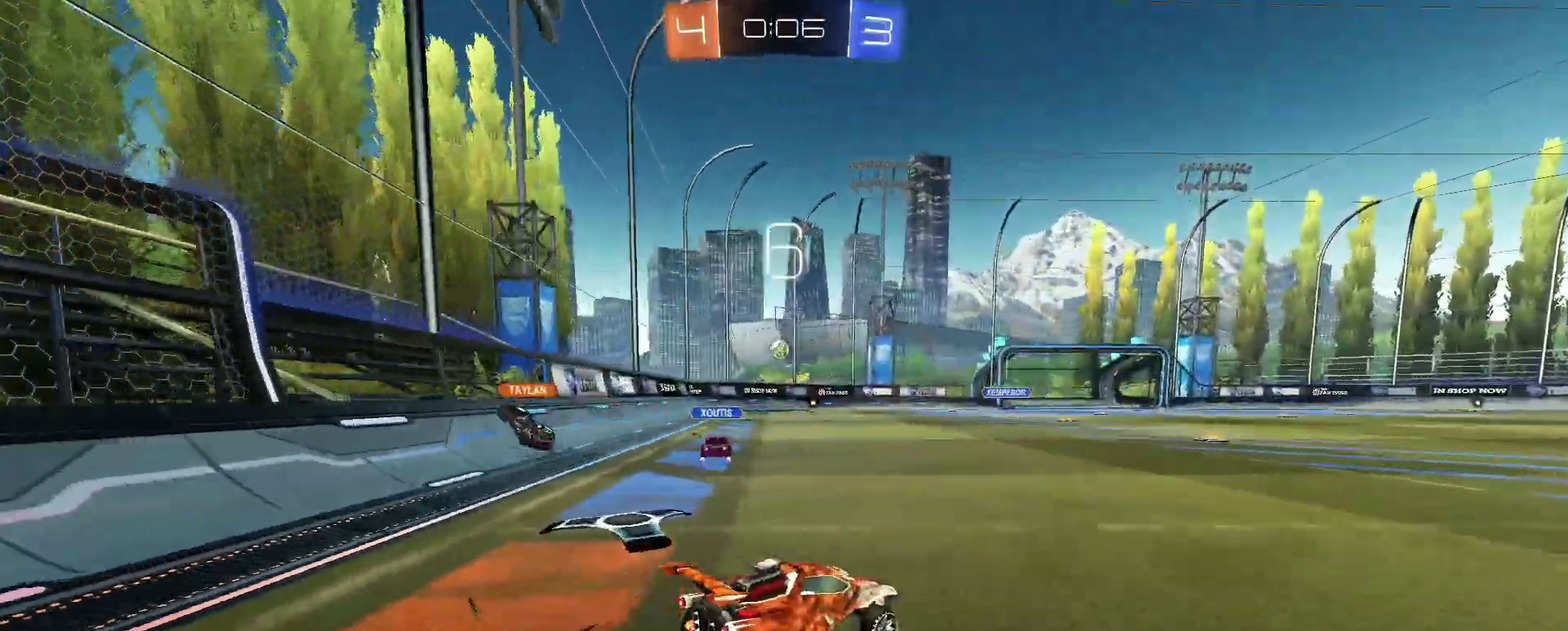
{"buttons": ["R2"], "left_stick": "right", "right_stick": "center", "events": []}
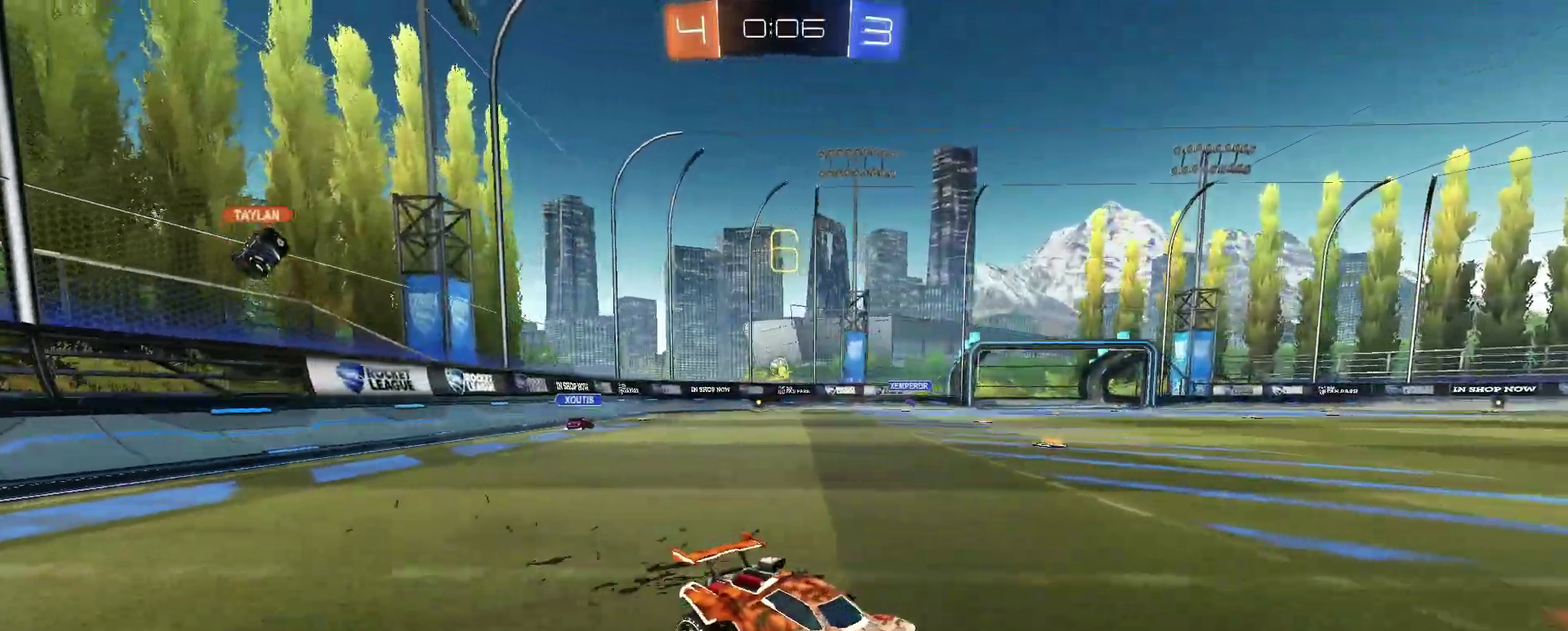
{"buttons": ["R2"], "left_stick": "right", "right_stick": "center", "events": []}
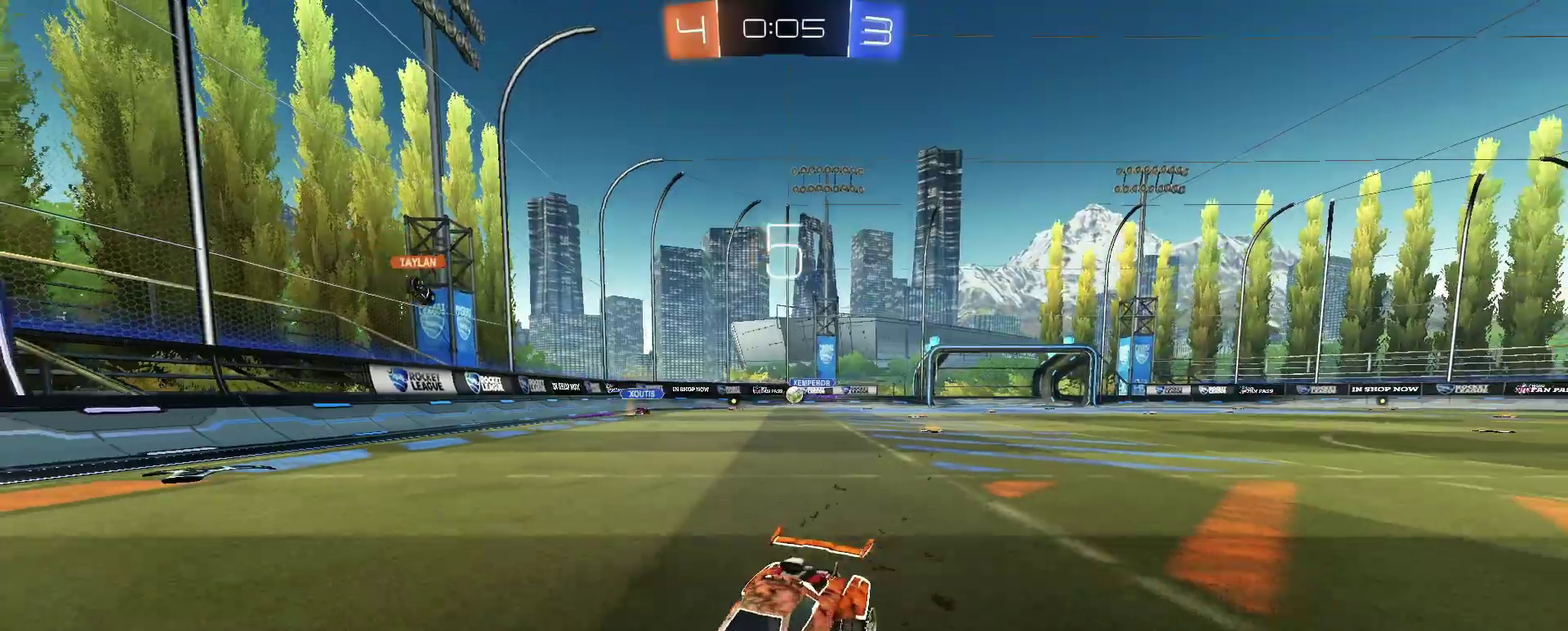
{"buttons": ["R2"], "left_stick": "down-left", "right_stick": "center", "events": [[250, "left_stick", "center"], [367, "left_stick", "down-left"]]}
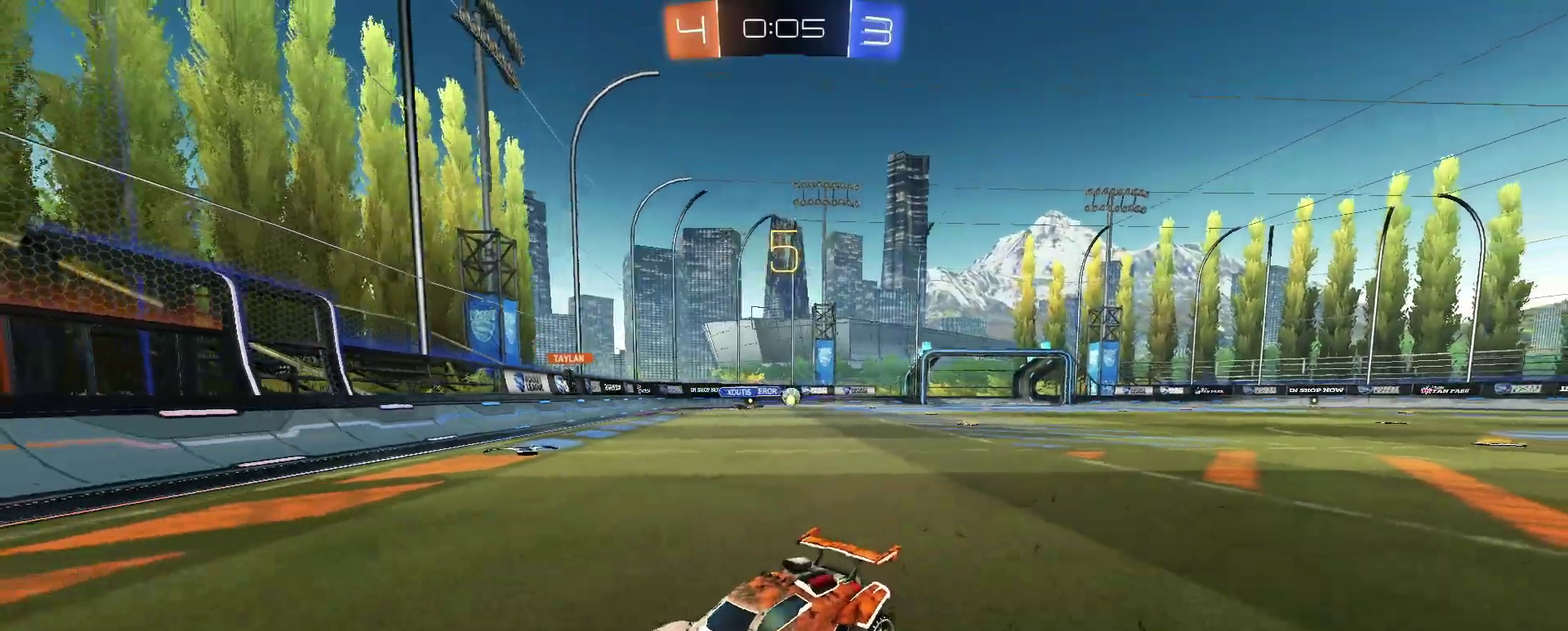
{"buttons": ["R2"], "left_stick": "down-left", "right_stick": "center", "events": []}
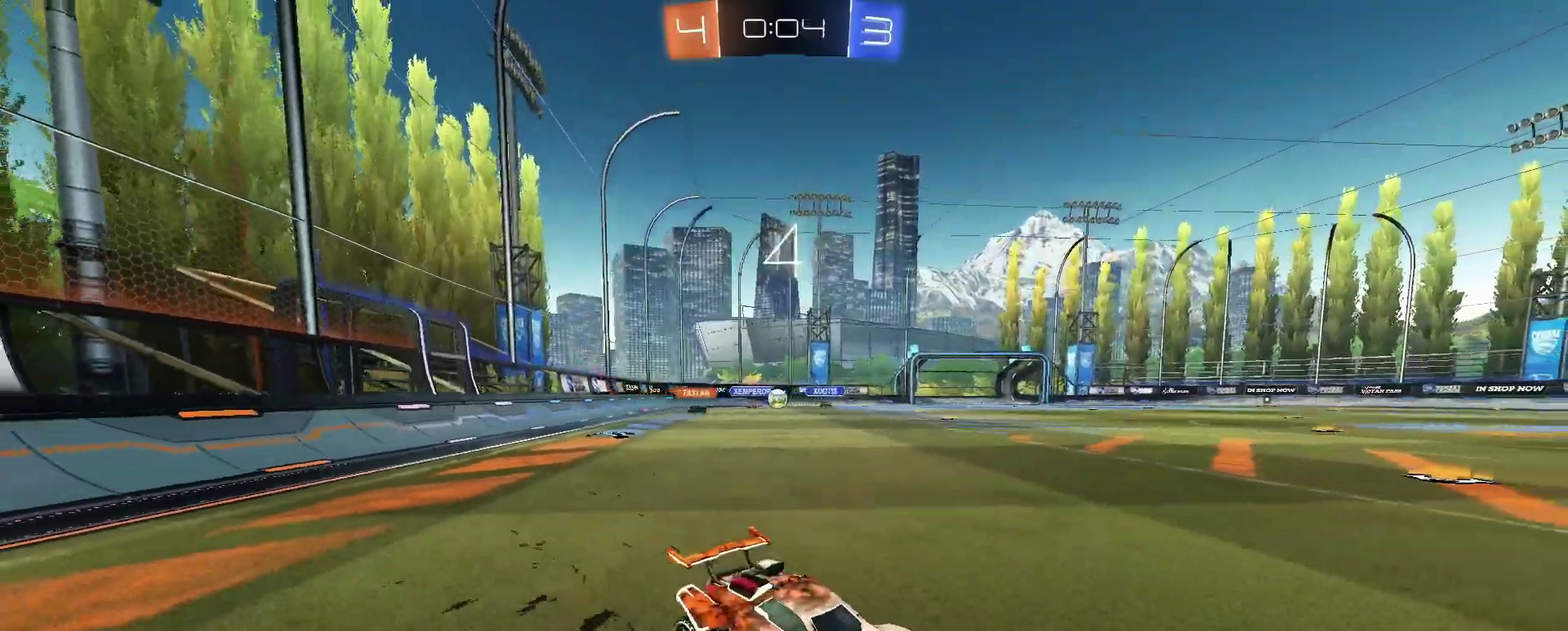
{"buttons": ["R2"], "left_stick": "down-left", "right_stick": "center", "events": []}
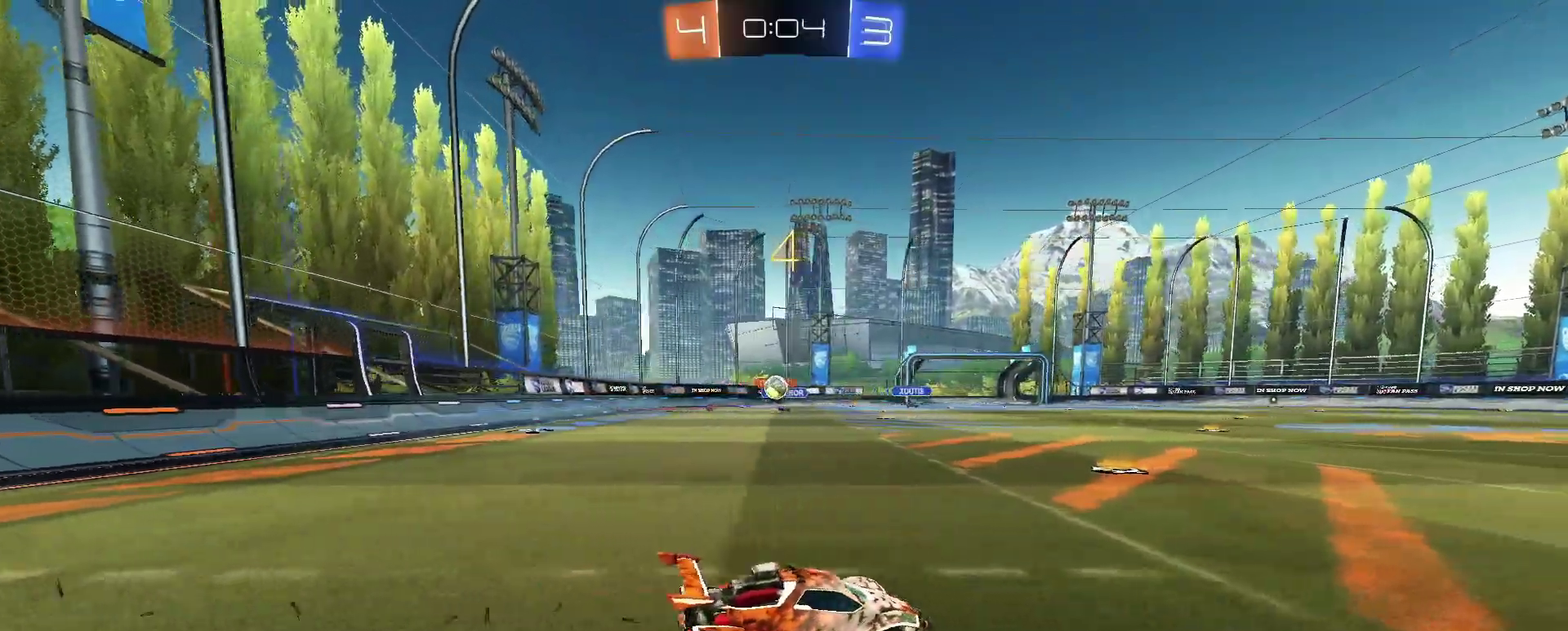
{"buttons": ["R2"], "left_stick": "center", "right_stick": "center", "events": [[334, "left_stick", "left"], [434, "left_stick", "center"]]}
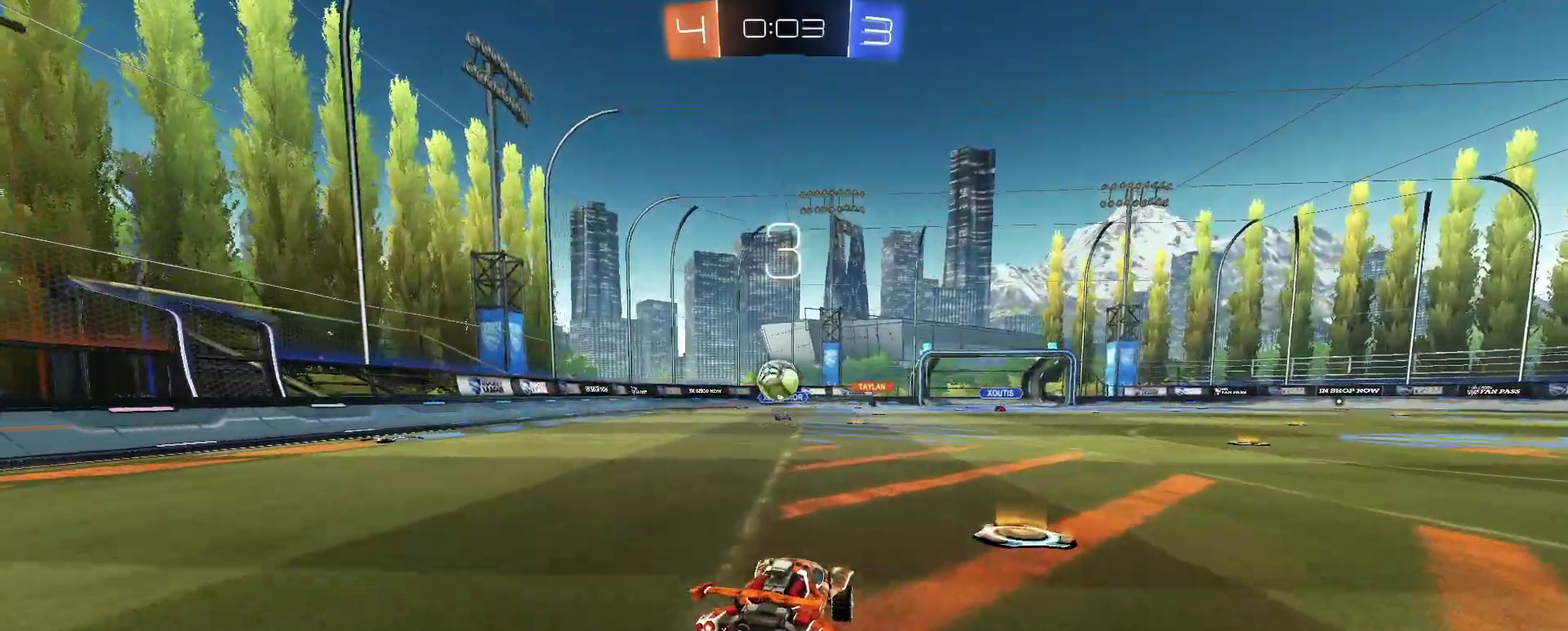
{"buttons": ["R2"], "left_stick": "right", "right_stick": "center", "events": [[33, "left_stick", "left"], [167, "left_stick", "center"], [283, "left_stick", "right"]]}
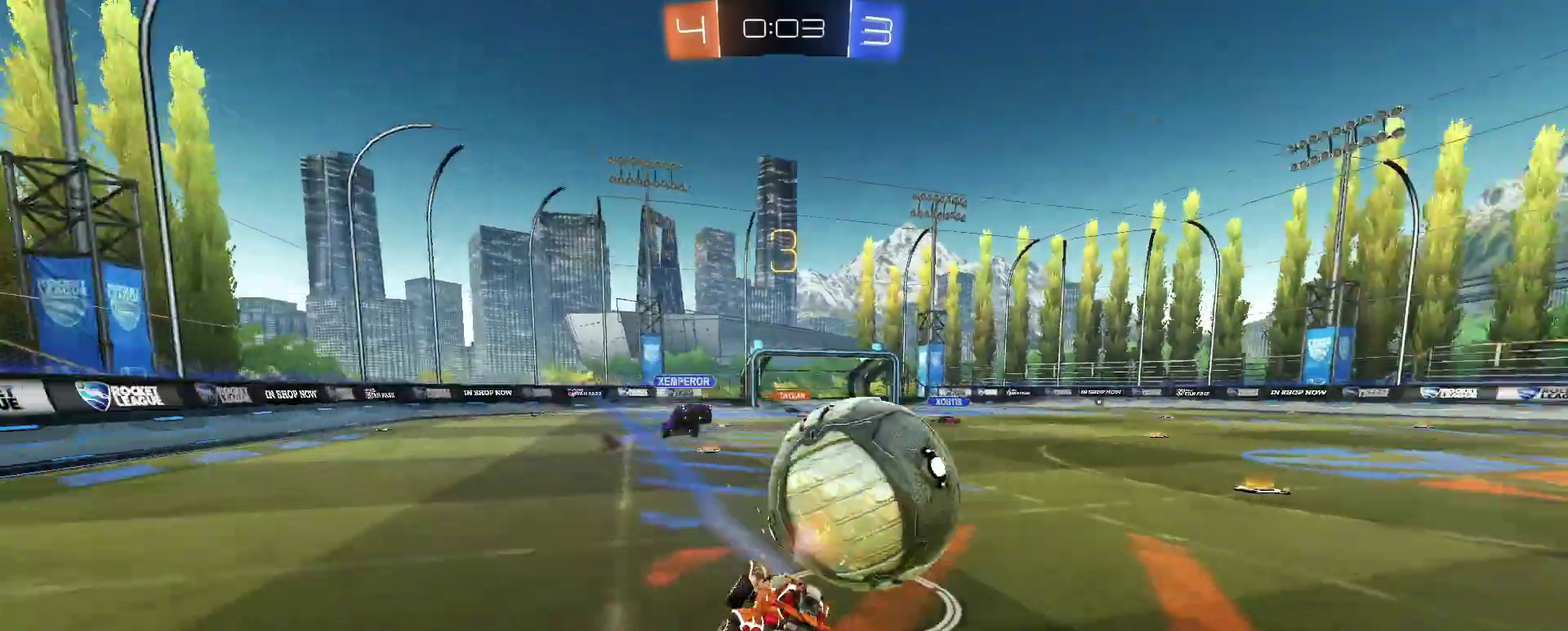
{"buttons": [], "left_stick": "right", "right_stick": "center", "events": [[17, "left_stick", "down-right"], [367, "left_stick", "right"], [417, "R2", "up"]]}
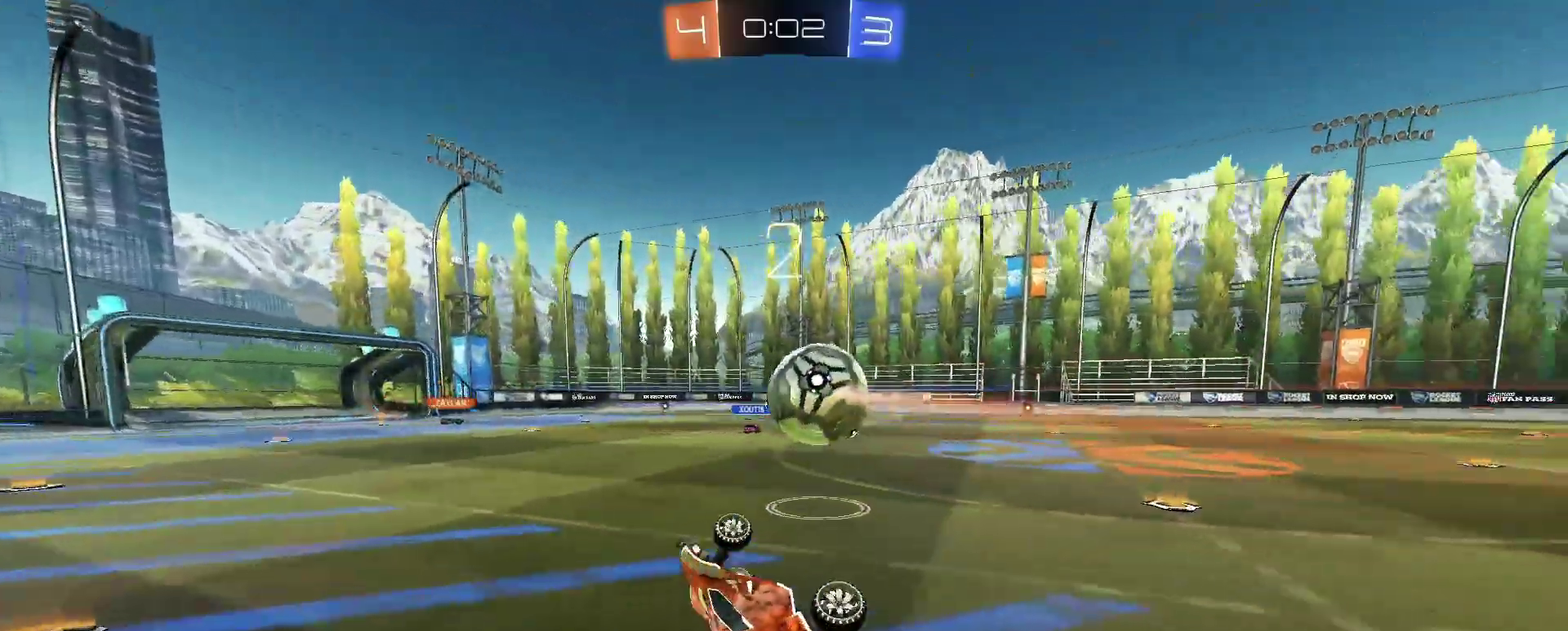
{"buttons": ["R2"], "left_stick": "right", "right_stick": "center", "events": [[66, "left_stick", "up-right"], [233, "left_stick", "left"], [267, "R2", "down"], [300, "left_stick", "down-left"], [433, "left_stick", "right"]]}